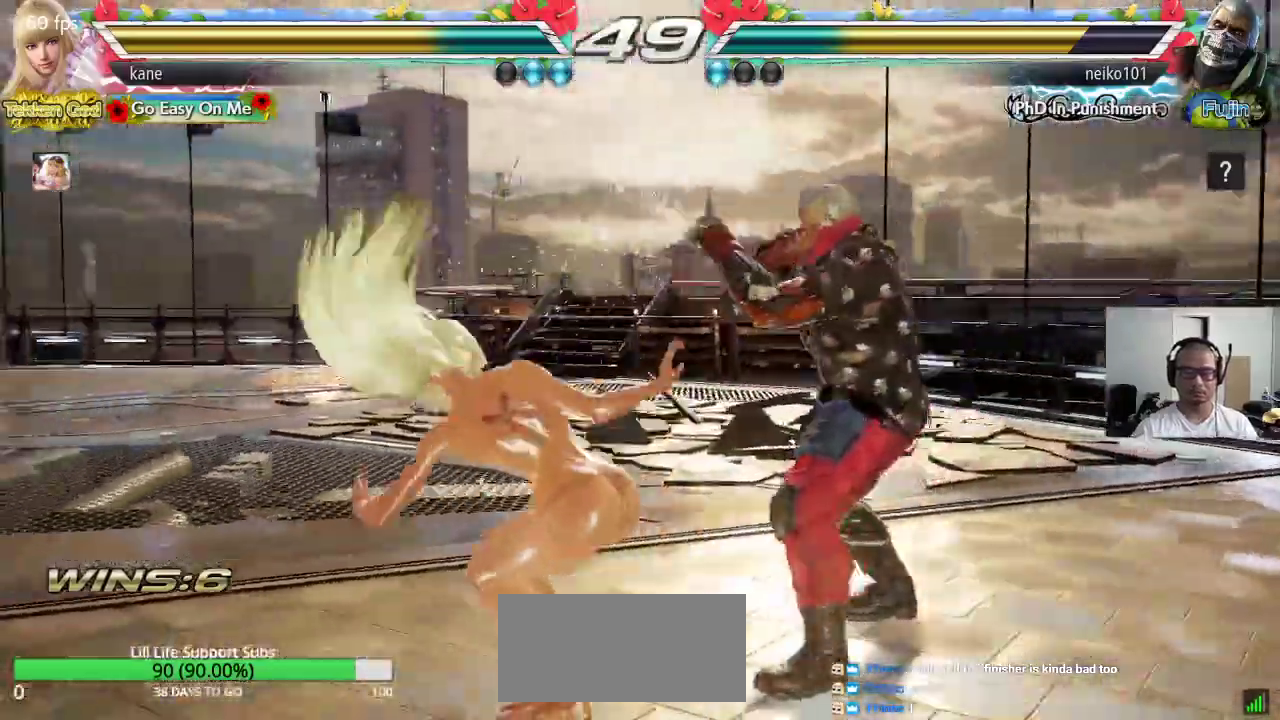
Gameplay with a controller (arcade stick); each line is a JSON object with the inputs held at the frame after it. "events" lists button and stick changes between this image and that frame as [ms after this image, input, new state], when the widget could be followed in between. Not read: L3 R3 keyboard_mouse.
{"buttons": [], "left_stick": "center", "events": [[67, "CROSS", "up"], [83, "CIRCLE", "up"]]}
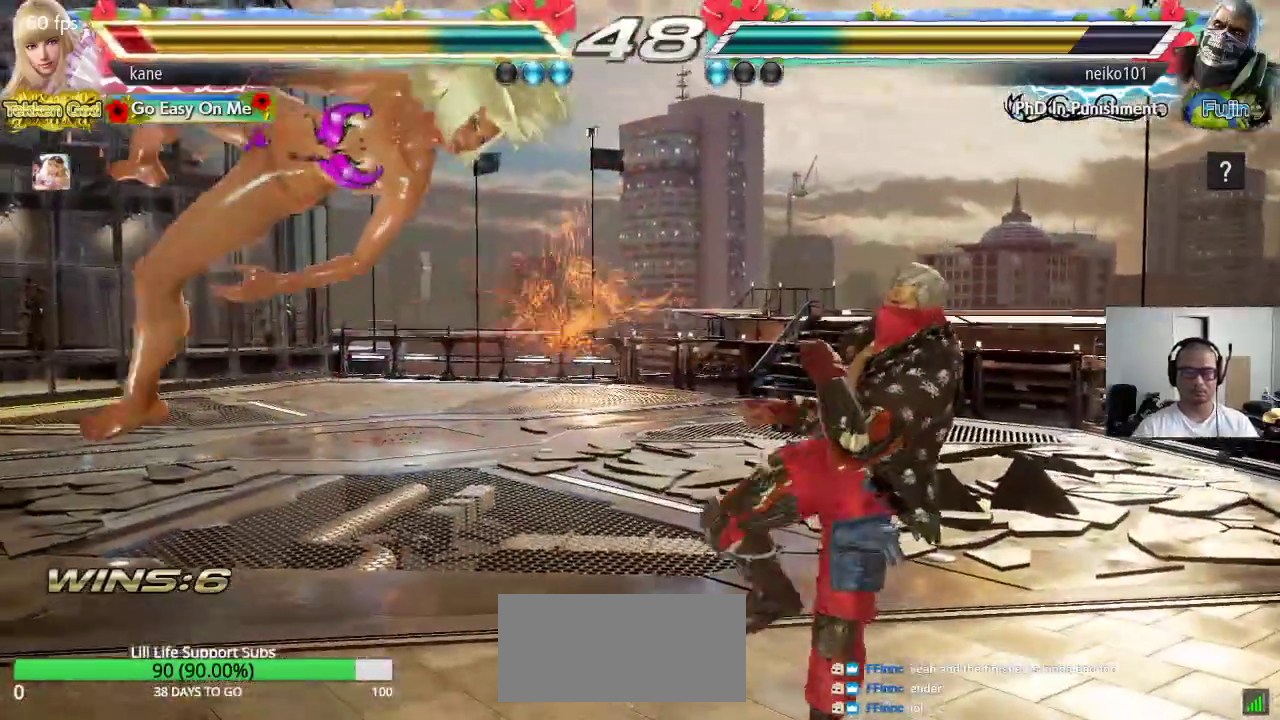
{"buttons": [], "left_stick": "center", "events": []}
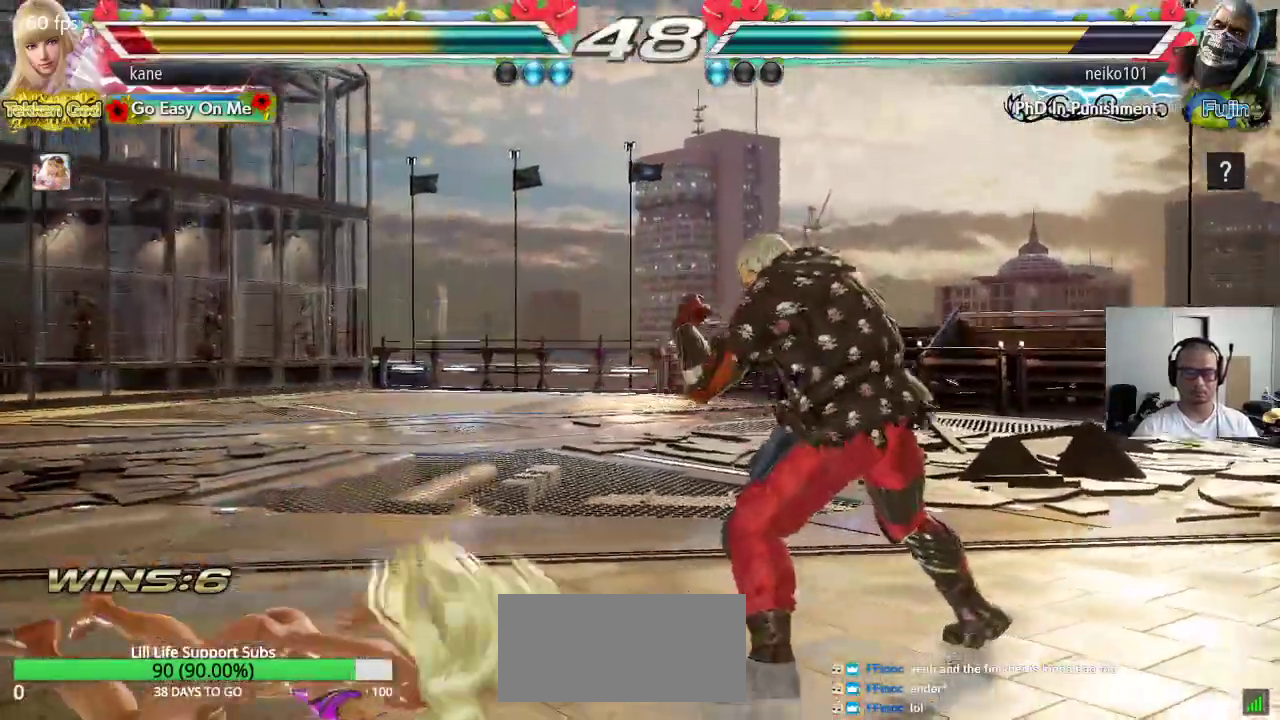
{"buttons": [], "left_stick": "center", "events": []}
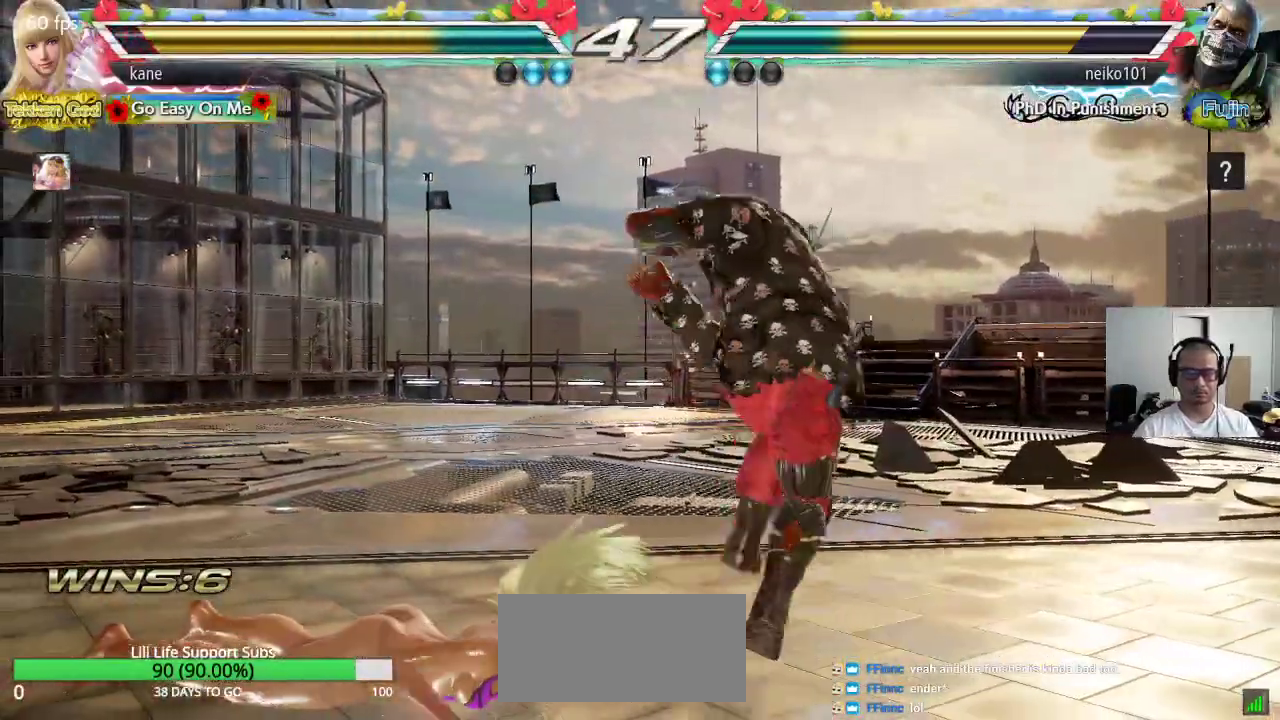
{"buttons": [], "left_stick": "center", "events": [[117, "left_stick", "up"], [150, "TRIANGLE", "down"], [200, "TRIANGLE", "up"], [217, "left_stick", "center"], [250, "CROSS", "down"], [300, "CROSS", "up"], [333, "CROSS", "down"], [383, "CROSS", "up"]]}
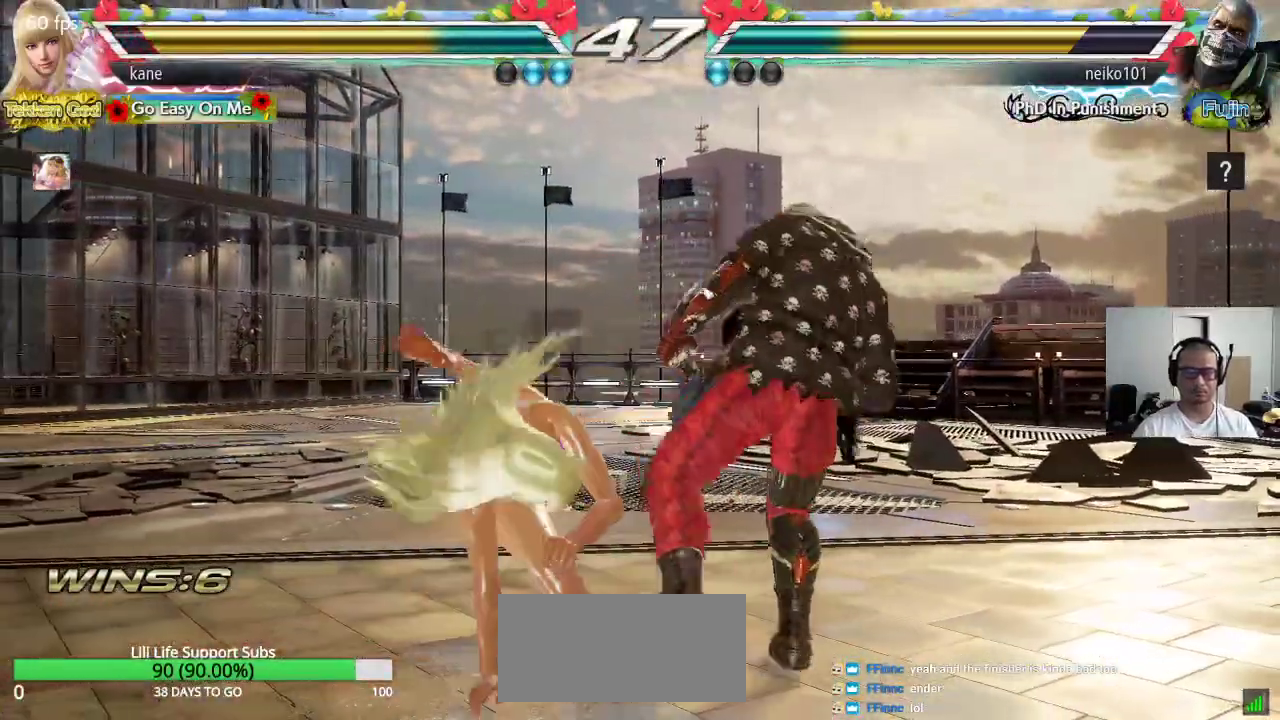
{"buttons": [], "left_stick": "center", "events": []}
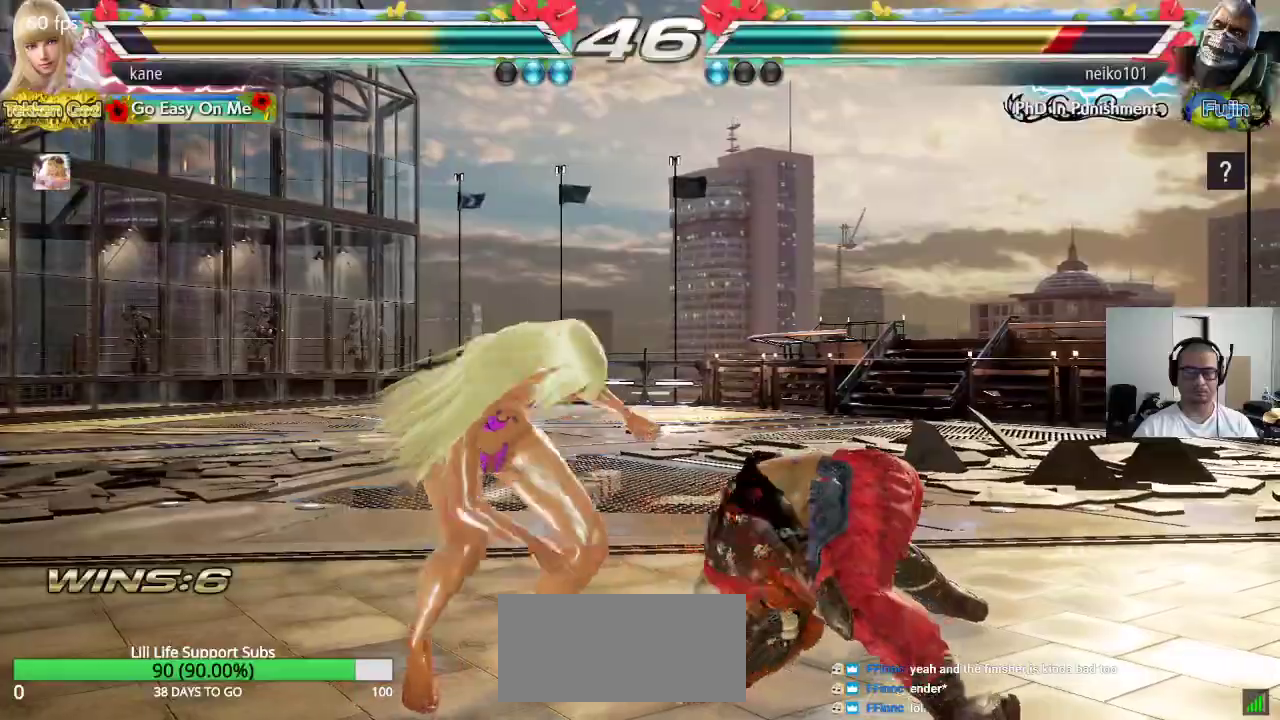
{"buttons": [], "left_stick": "center", "events": [[167, "left_stick", "right"], [233, "left_stick", "center"], [283, "left_stick", "right"], [383, "left_stick", "center"], [433, "left_stick", "left"], [500, "left_stick", "center"]]}
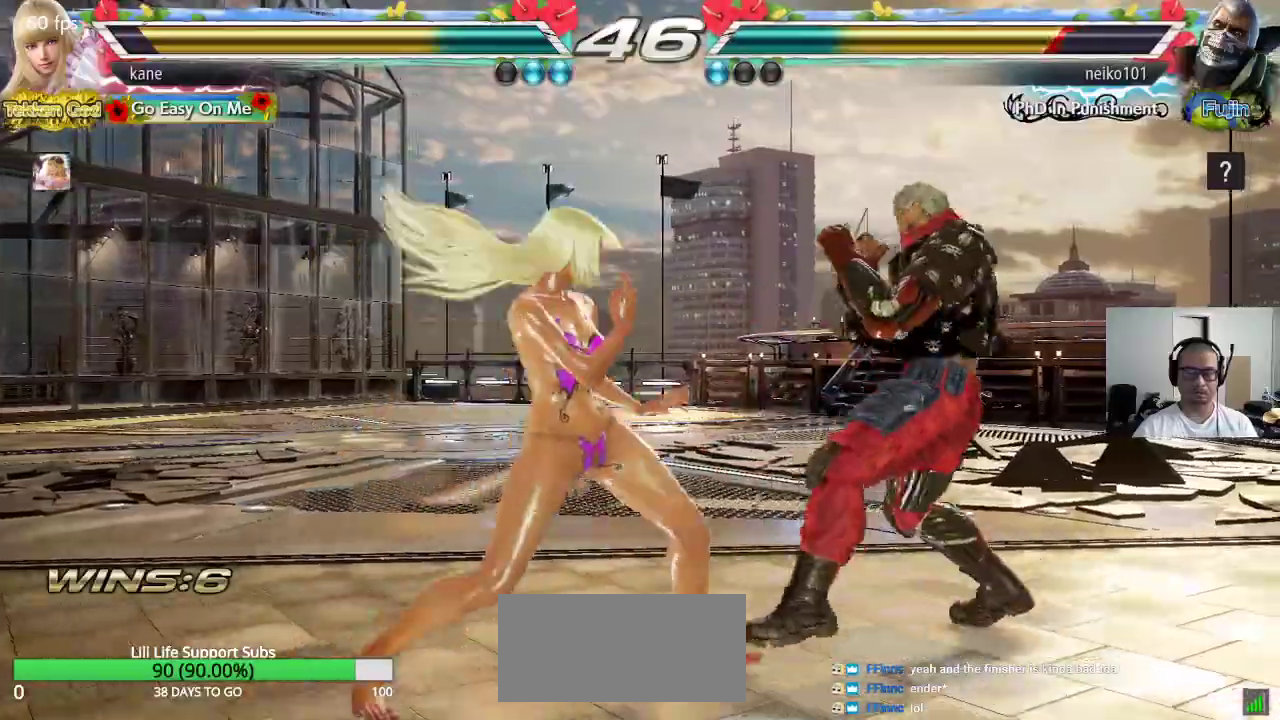
{"buttons": [], "left_stick": "center", "events": [[17, "left_stick", "left"], [33, "CROSS", "down"], [33, "left_stick", "down-right"], [117, "CROSS", "up"], [150, "left_stick", "center"]]}
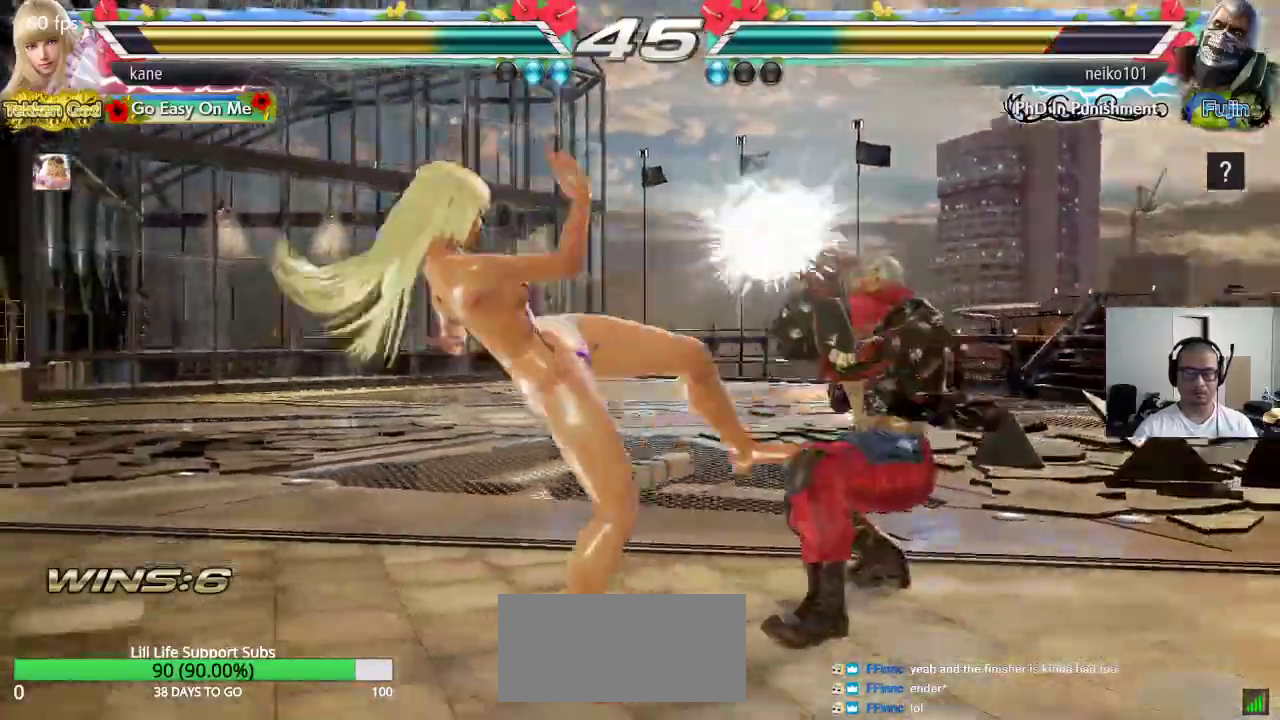
{"buttons": ["CROSS"], "left_stick": "right", "events": [[267, "left_stick", "right"], [317, "CROSS", "down"], [383, "CROSS", "up"], [417, "TRIANGLE", "down"], [450, "CROSS", "down"], [467, "TRIANGLE", "up"]]}
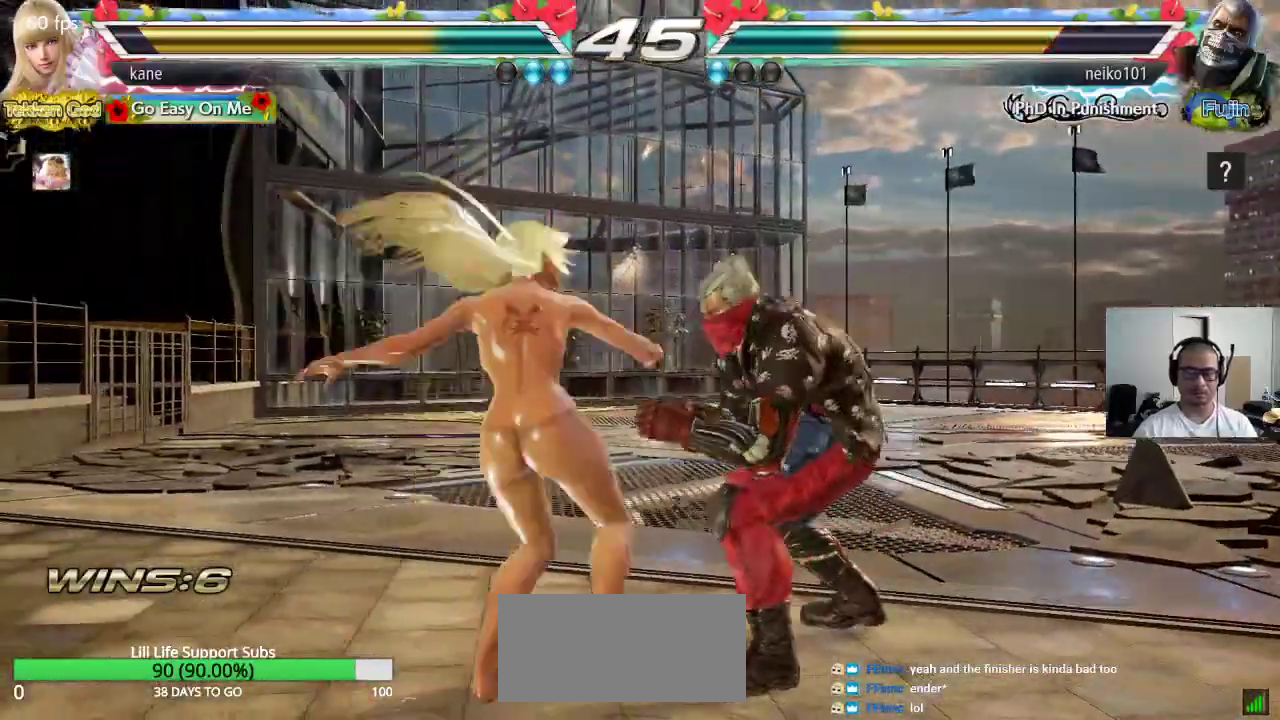
{"buttons": [], "left_stick": "center", "events": [[33, "TRIANGLE", "down"], [67, "CROSS", "up"], [300, "TRIANGLE", "up"], [350, "left_stick", "center"]]}
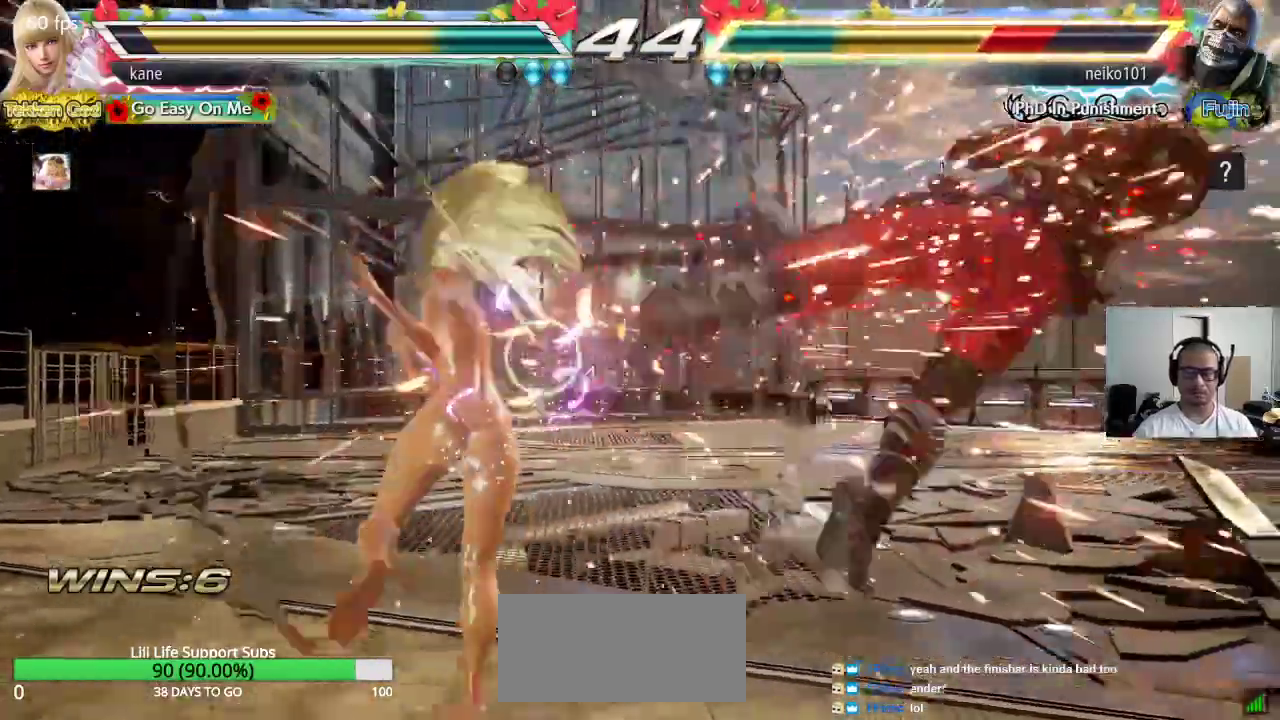
{"buttons": [], "left_stick": "center", "events": [[400, "left_stick", "right"], [467, "left_stick", "center"]]}
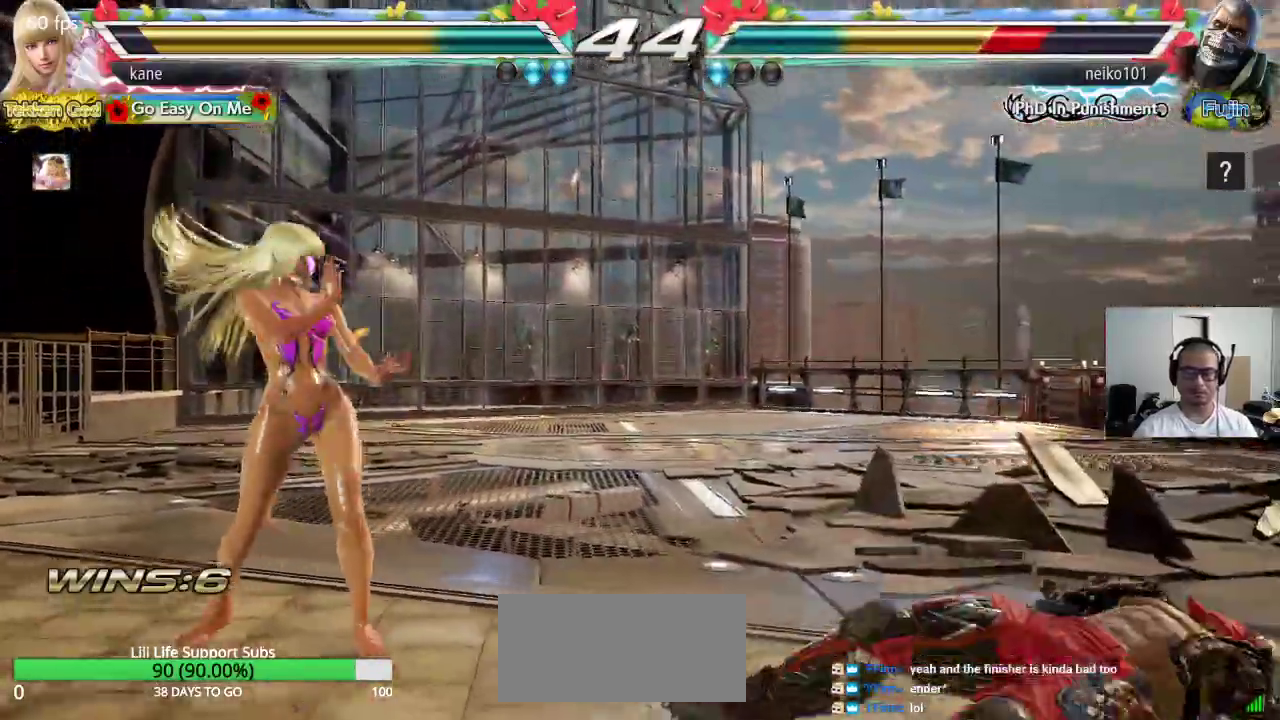
{"buttons": [], "left_stick": "center", "events": [[33, "left_stick", "right"], [133, "left_stick", "center"], [183, "left_stick", "left"], [233, "left_stick", "center"], [283, "left_stick", "left"], [450, "left_stick", "center"]]}
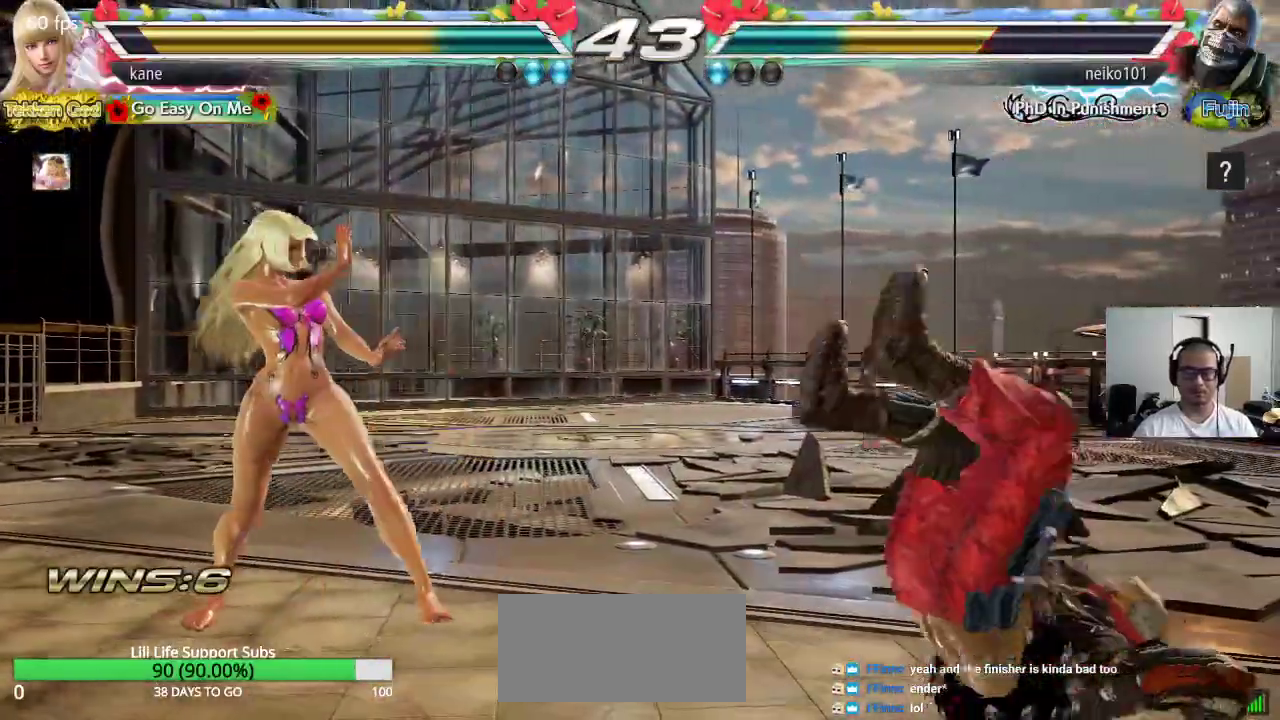
{"buttons": ["CROSS", "TRIANGLE"], "left_stick": "center", "events": [[250, "CROSS", "down"], [317, "SQUARE", "down"], [367, "CROSS", "up"], [433, "SQUARE", "up"], [450, "TRIANGLE", "down"], [483, "CROSS", "down"]]}
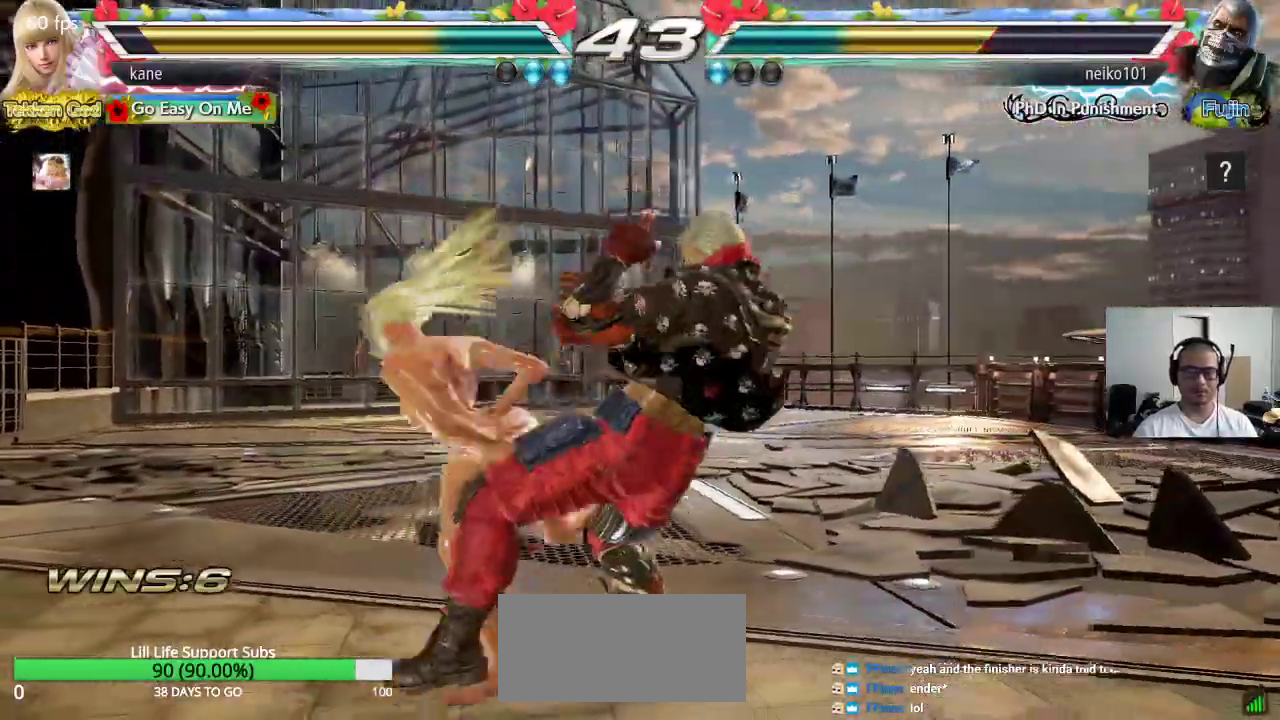
{"buttons": [], "left_stick": "center", "events": [[33, "SQUARE", "down"], [50, "TRIANGLE", "up"], [100, "TRIANGLE", "down"], [433, "TRIANGLE", "up"], [467, "SQUARE", "up"], [500, "CROSS", "up"]]}
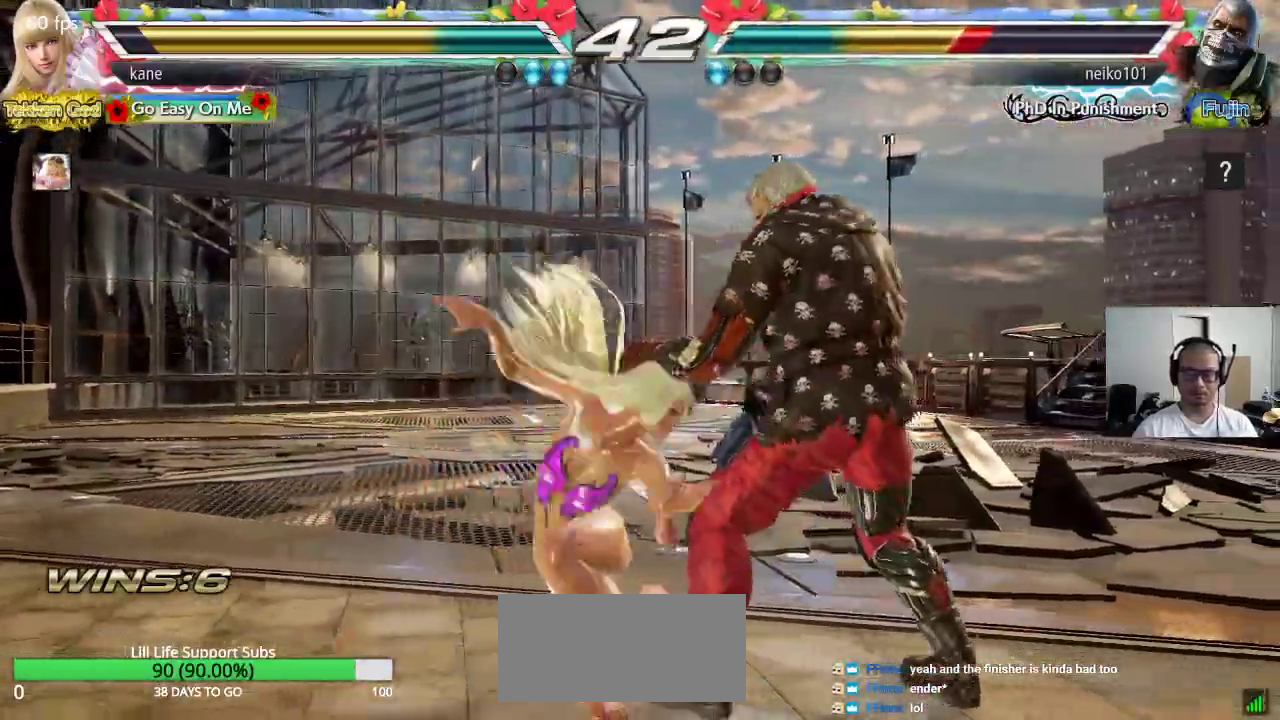
{"buttons": [], "left_stick": "center", "events": []}
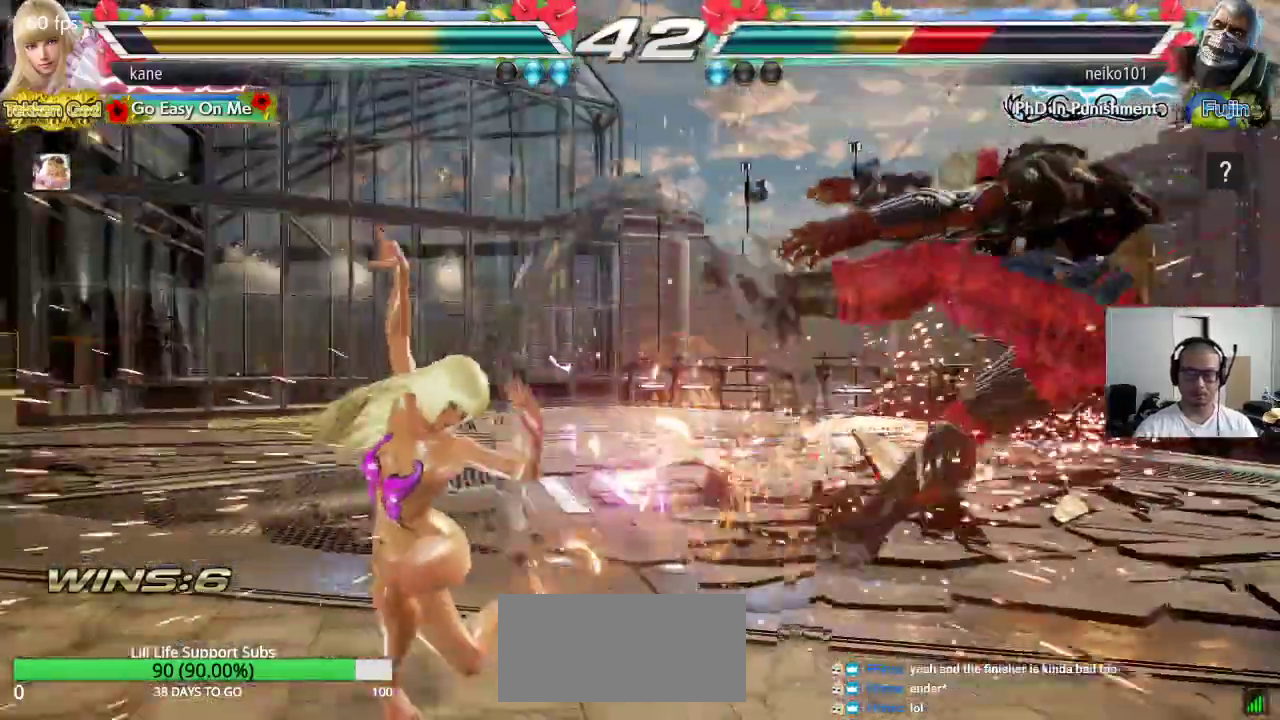
{"buttons": [], "left_stick": "right", "events": [[483, "left_stick", "right"]]}
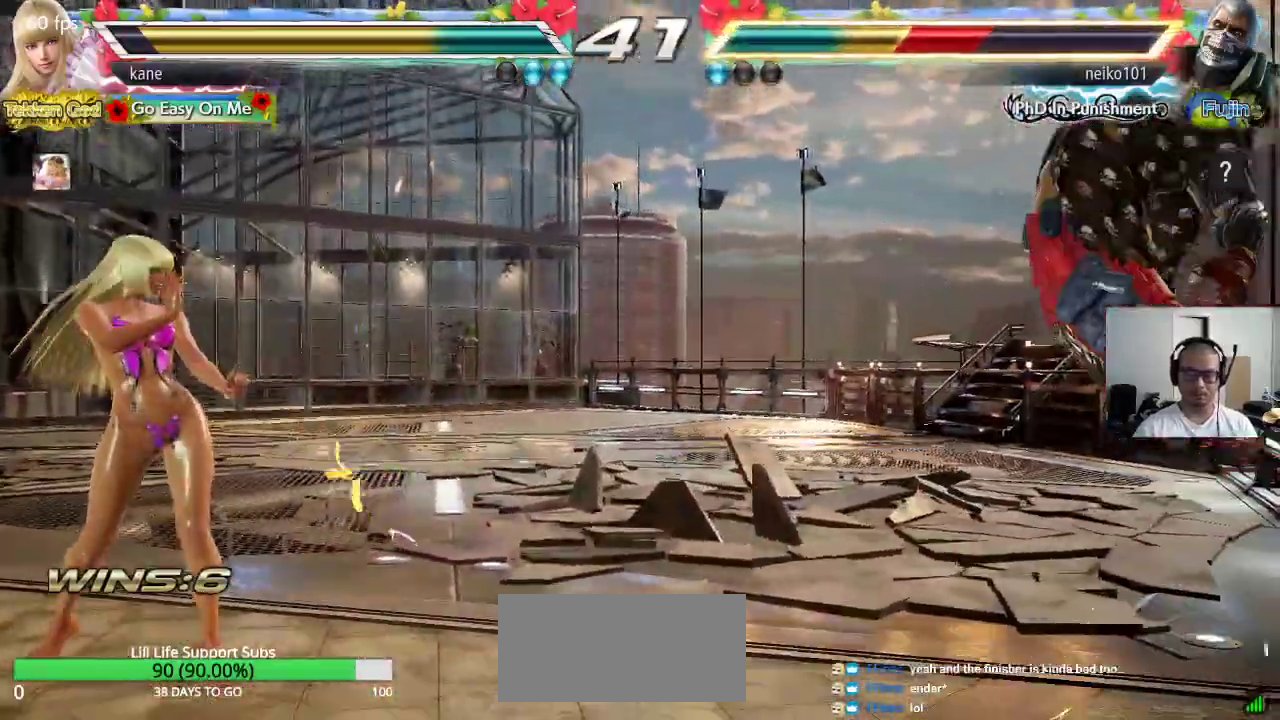
{"buttons": [], "left_stick": "right", "events": [[200, "TRIANGLE", "down"], [233, "CROSS", "down"], [283, "TRIANGLE", "up"], [333, "CROSS", "up"]]}
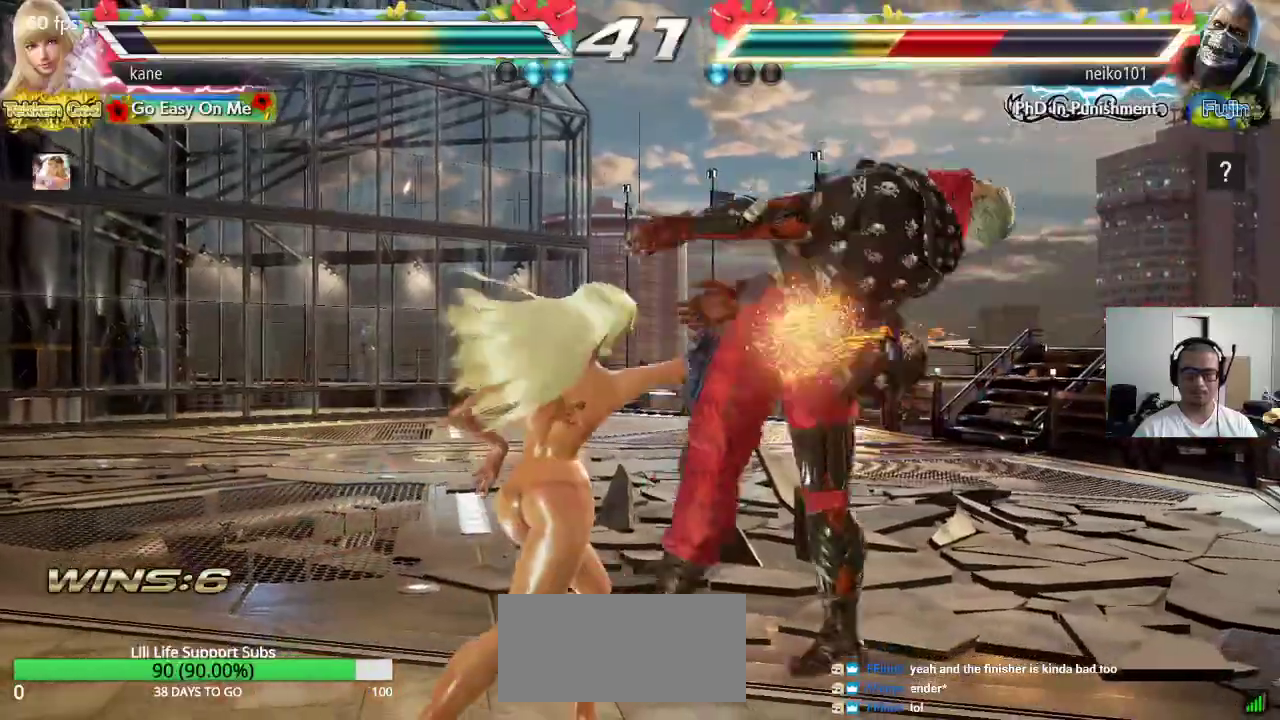
{"buttons": [], "left_stick": "center", "events": [[17, "left_stick", "center"]]}
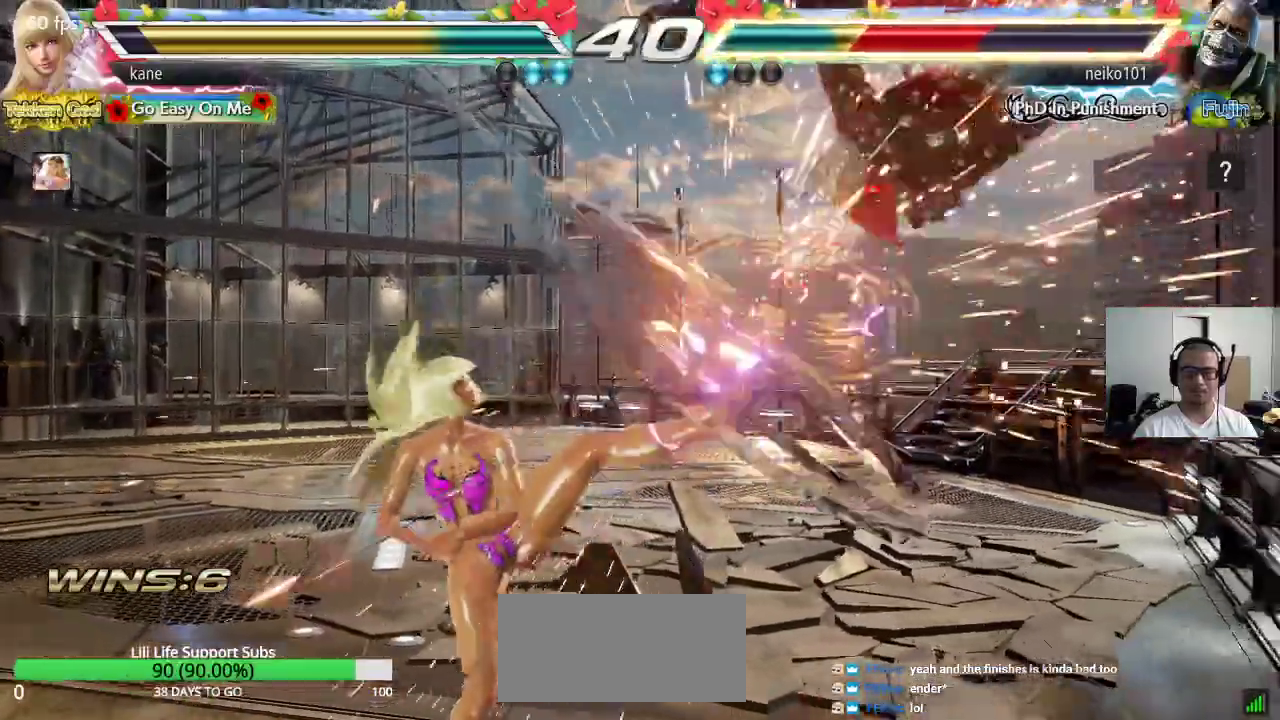
{"buttons": [], "left_stick": "left", "events": [[67, "left_stick", "down-right"], [117, "TRIANGLE", "down"], [150, "TRIANGLE", "up"], [200, "TRIANGLE", "down"], [300, "TRIANGLE", "up"], [300, "left_stick", "center"], [350, "left_stick", "left"]]}
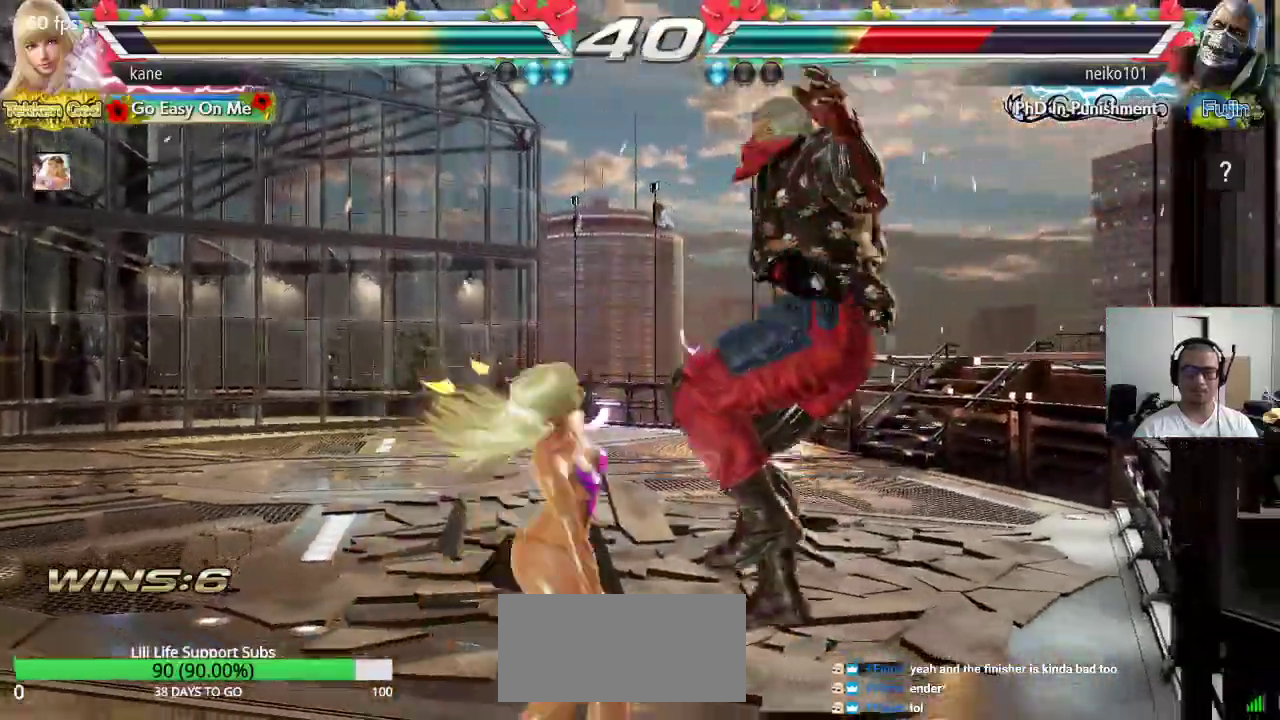
{"buttons": ["SQUARE"], "left_stick": "center", "events": [[183, "left_stick", "center"], [500, "SQUARE", "down"]]}
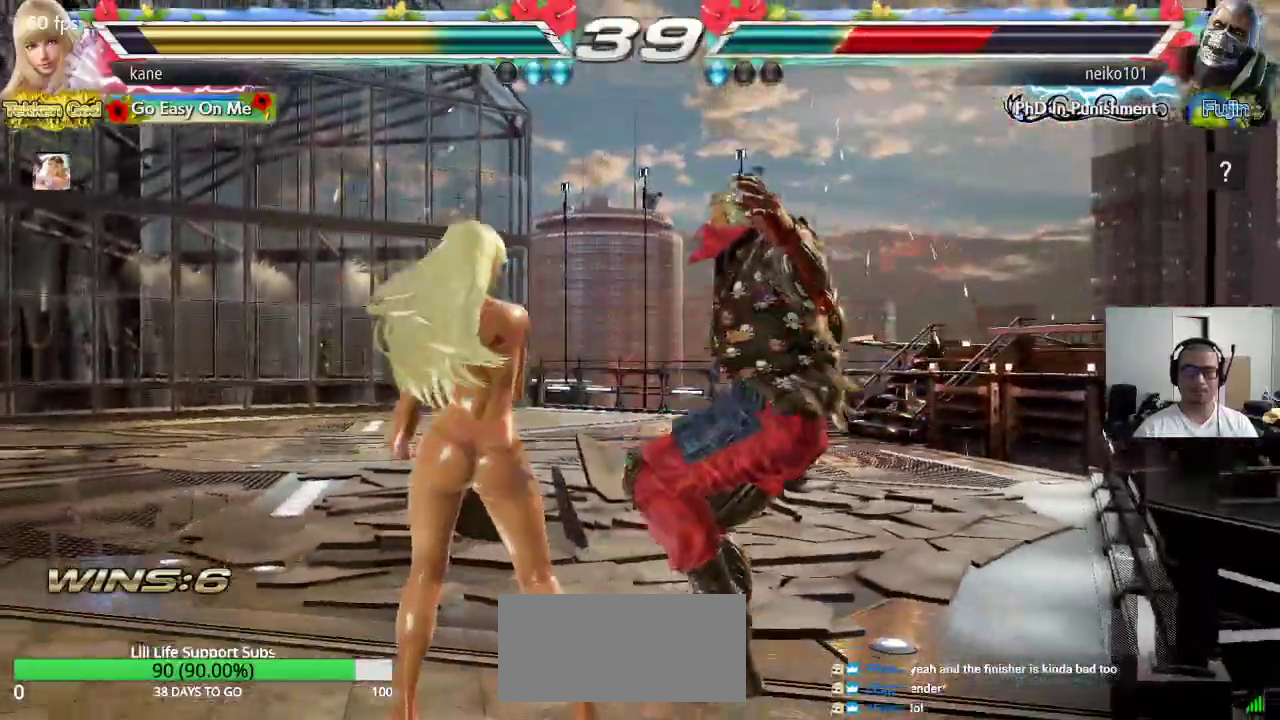
{"buttons": ["SQUARE"], "left_stick": "center", "events": [[83, "TRIANGLE", "down"], [300, "TRIANGLE", "up"]]}
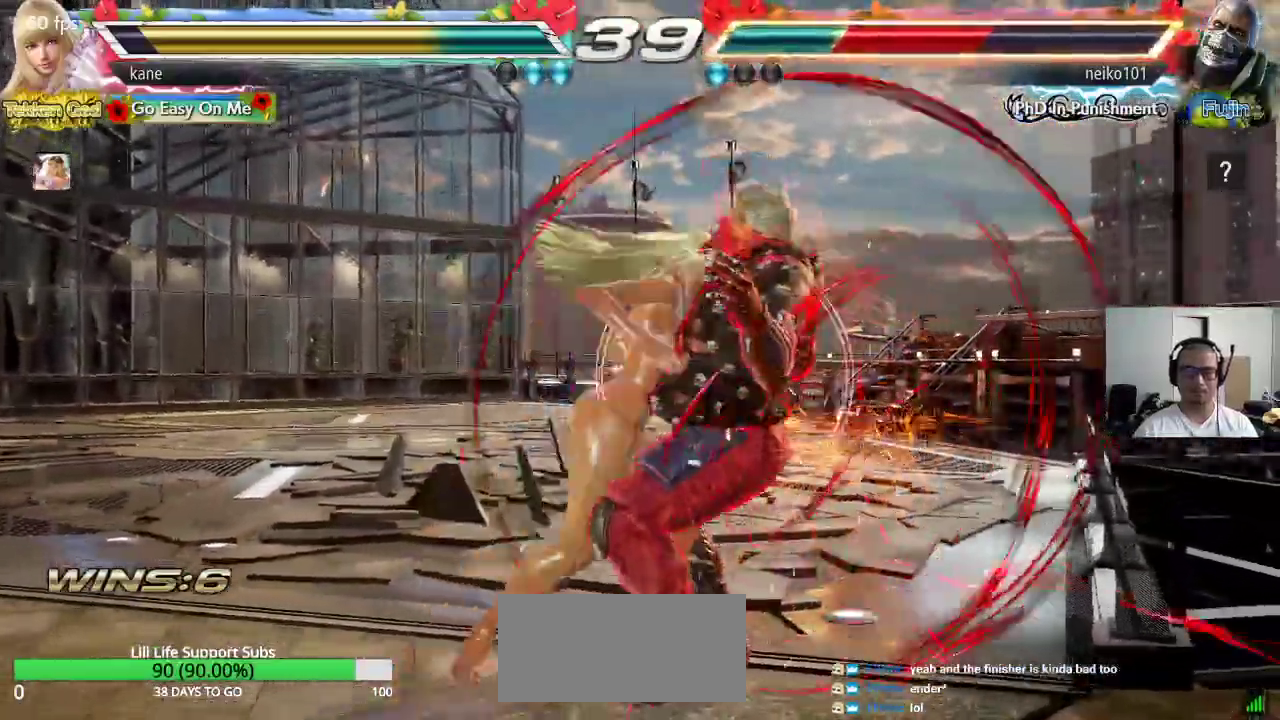
{"buttons": [], "left_stick": "center", "events": [[267, "TRIANGLE", "down"], [333, "TRIANGLE", "up"], [383, "TRIANGLE", "down"], [450, "SQUARE", "up"], [483, "TRIANGLE", "up"]]}
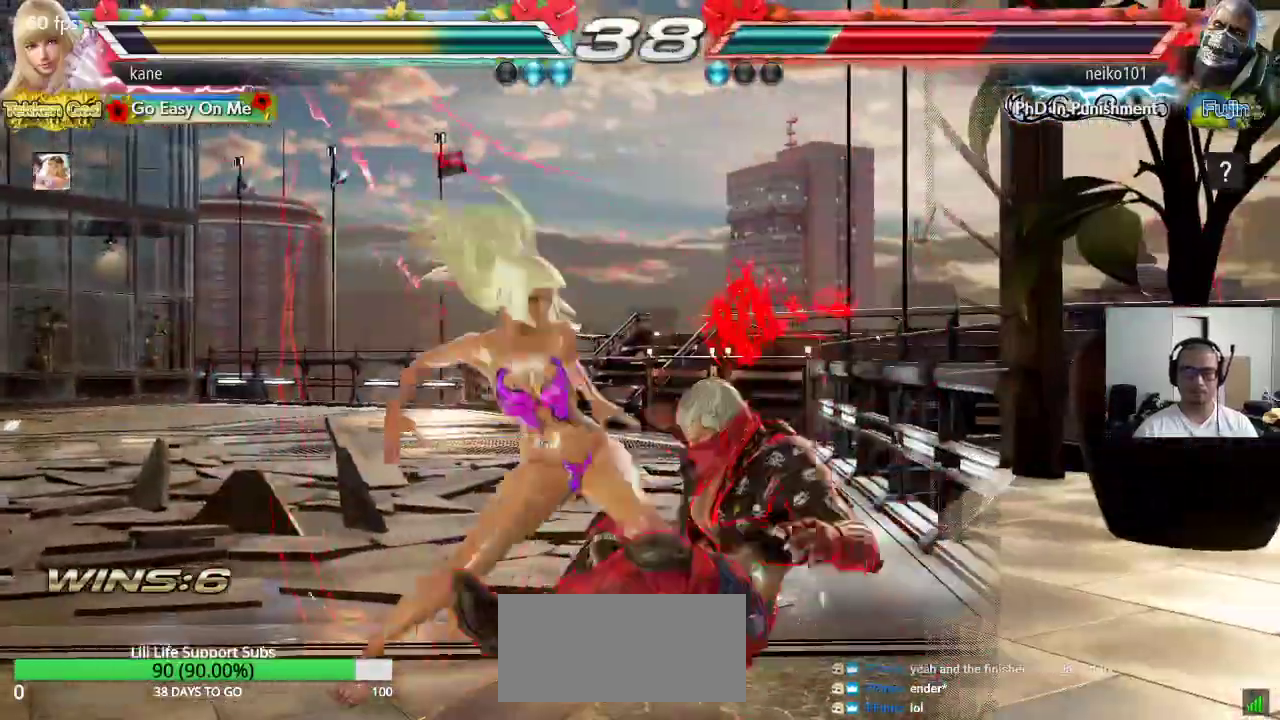
{"buttons": ["CROSS"], "left_stick": "center", "events": [[17, "CROSS", "down"]]}
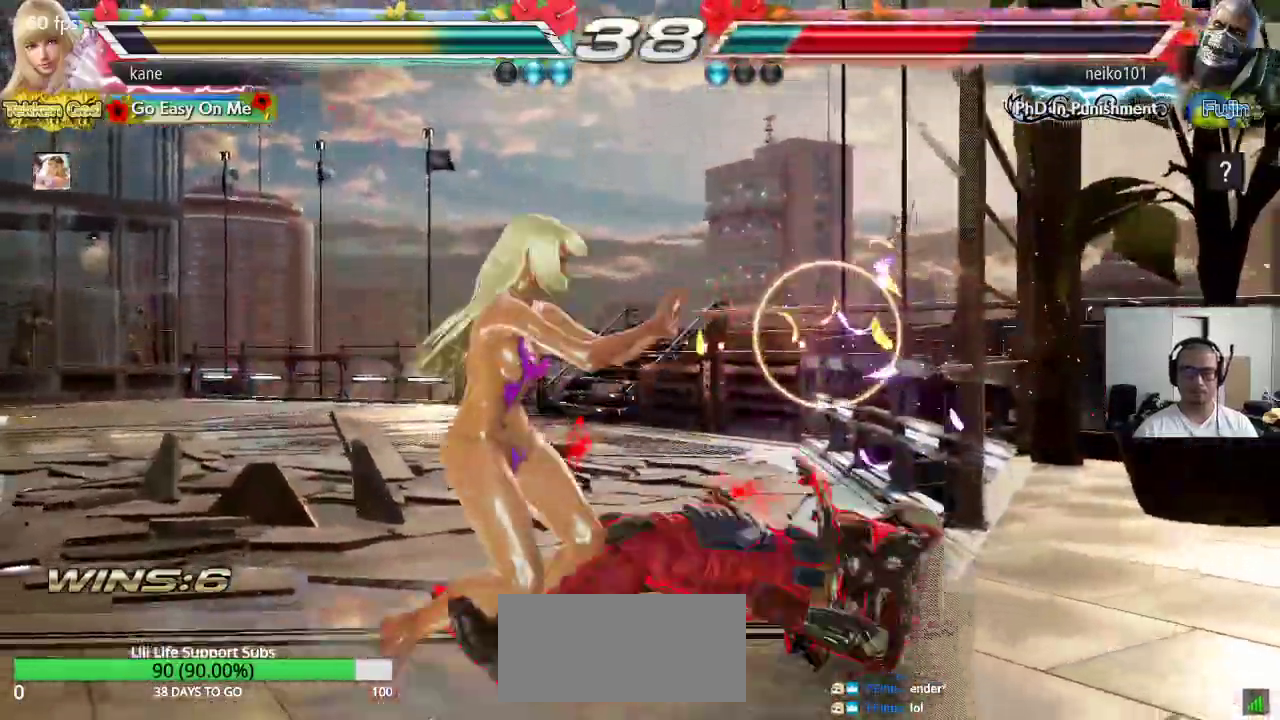
{"buttons": ["CROSS", "CIRCLE"], "left_stick": "right", "events": [[467, "left_stick", "right"], [500, "CIRCLE", "down"]]}
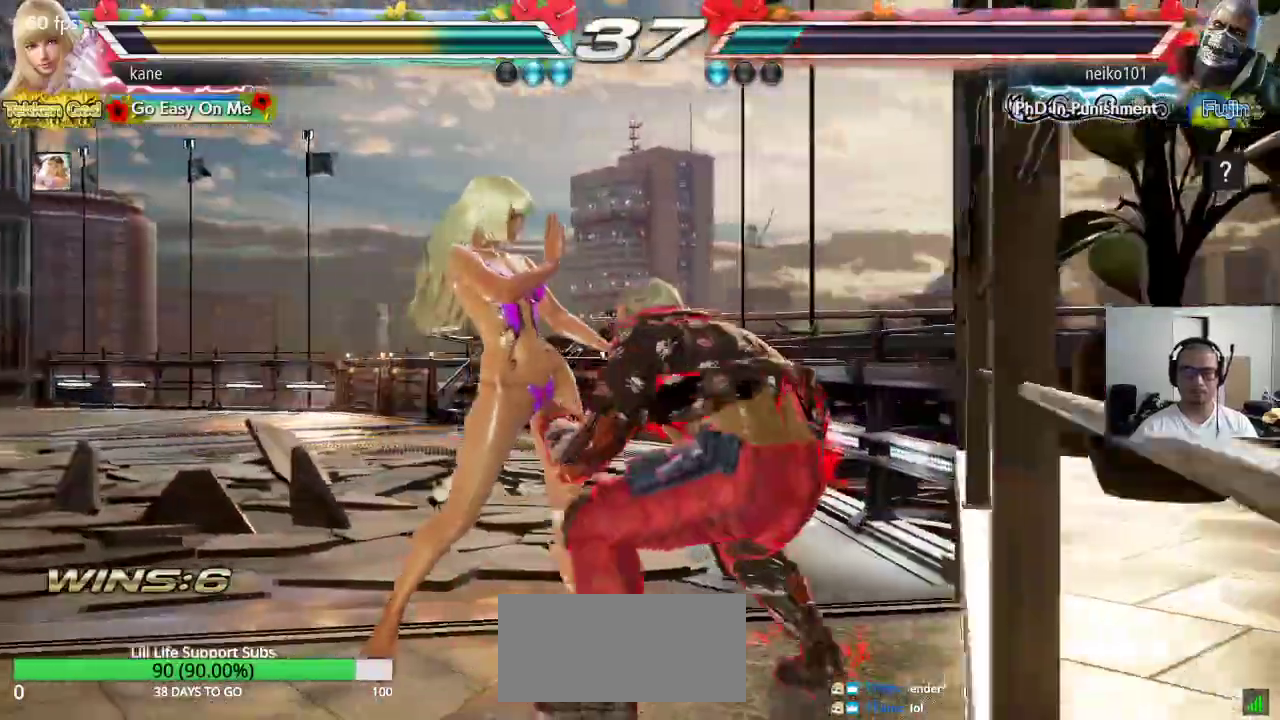
{"buttons": [], "left_stick": "center", "events": [[67, "left_stick", "center"], [100, "CIRCLE", "up"], [200, "CROSS", "up"]]}
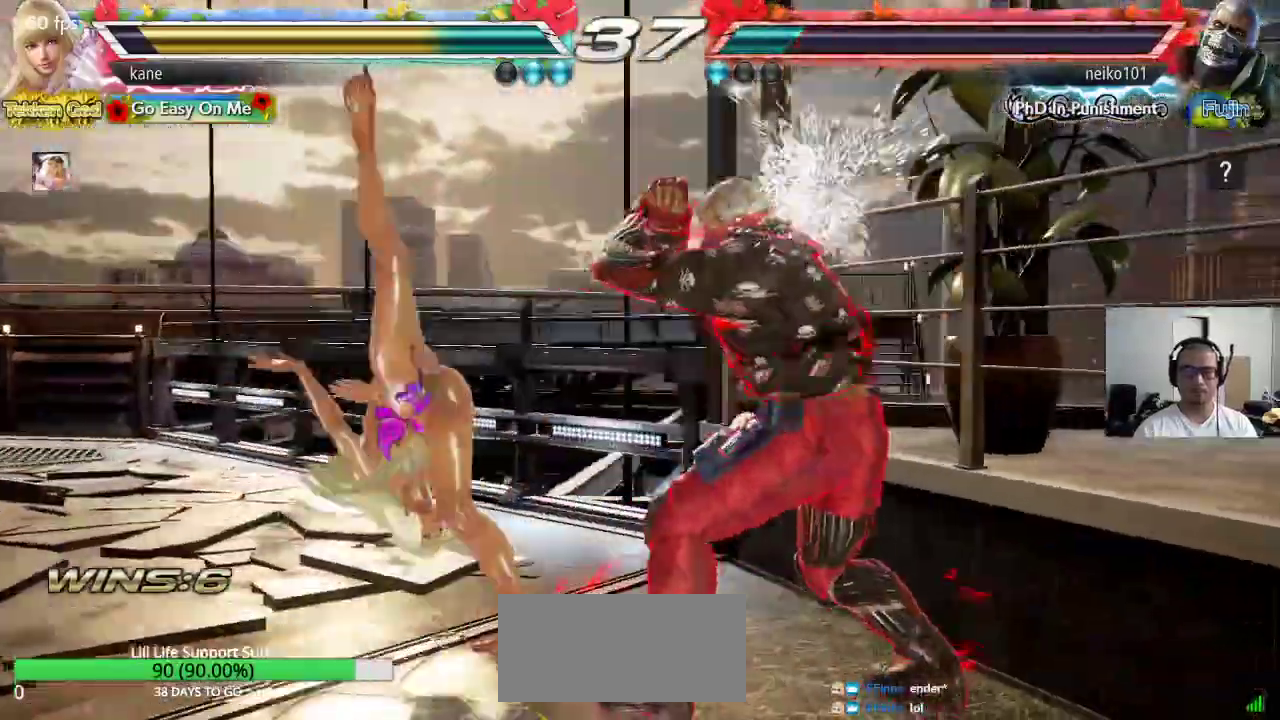
{"buttons": [], "left_stick": "left", "events": [[383, "left_stick", "left"], [450, "left_stick", "center"], [500, "left_stick", "left"]]}
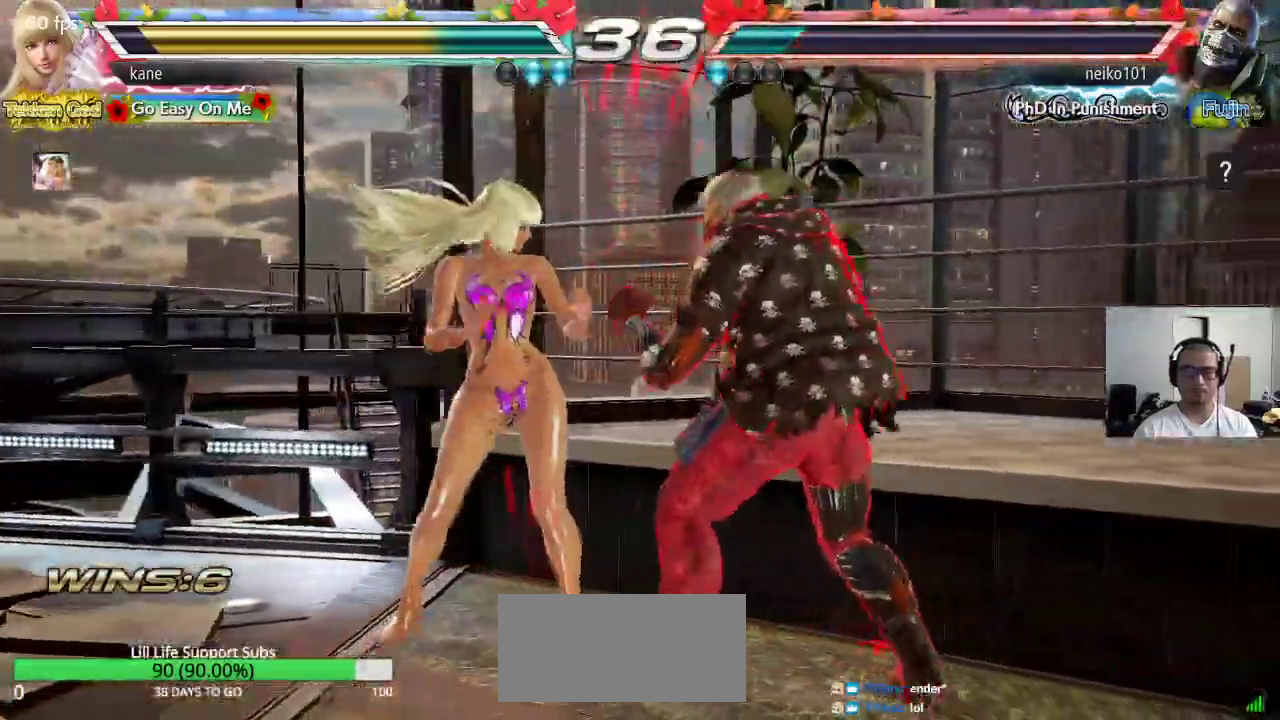
{"buttons": [], "left_stick": "center", "events": [[433, "left_stick", "center"]]}
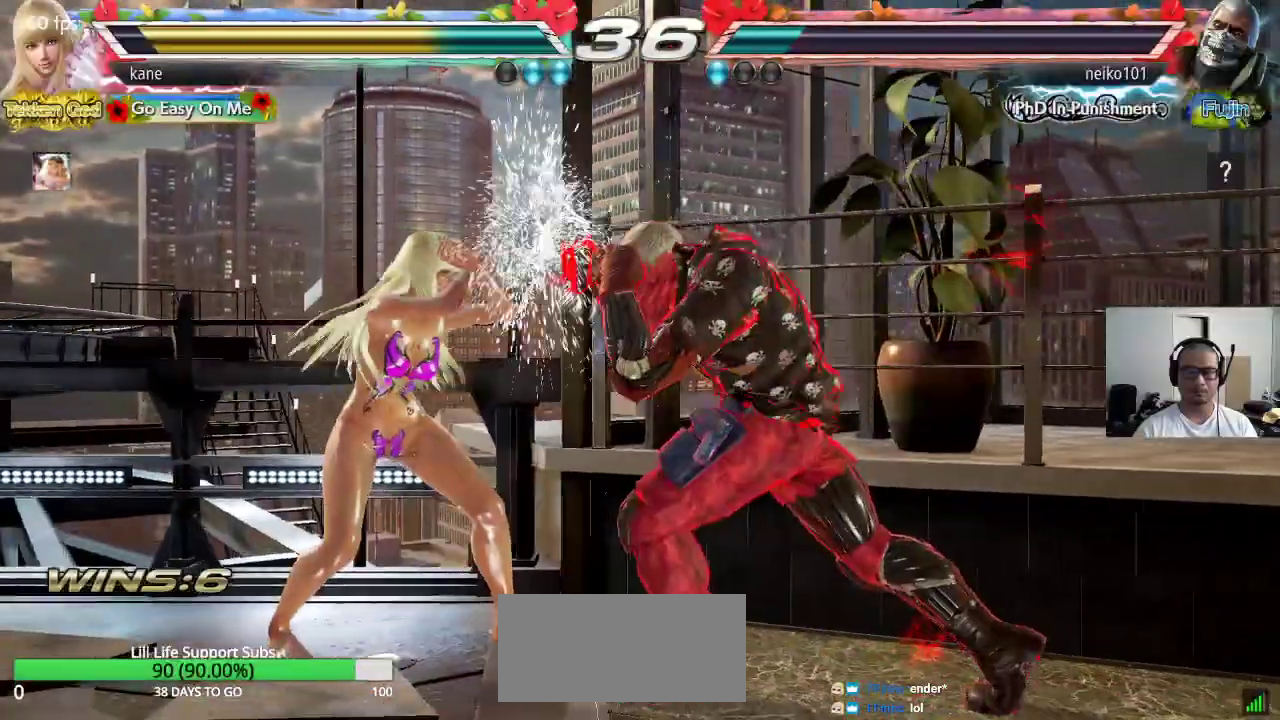
{"buttons": [], "left_stick": "center", "events": [[33, "left_stick", "left"], [267, "left_stick", "right"], [300, "CIRCLE", "down"], [300, "CROSS", "down"], [367, "left_stick", "center"], [383, "CIRCLE", "up"], [383, "CROSS", "up"]]}